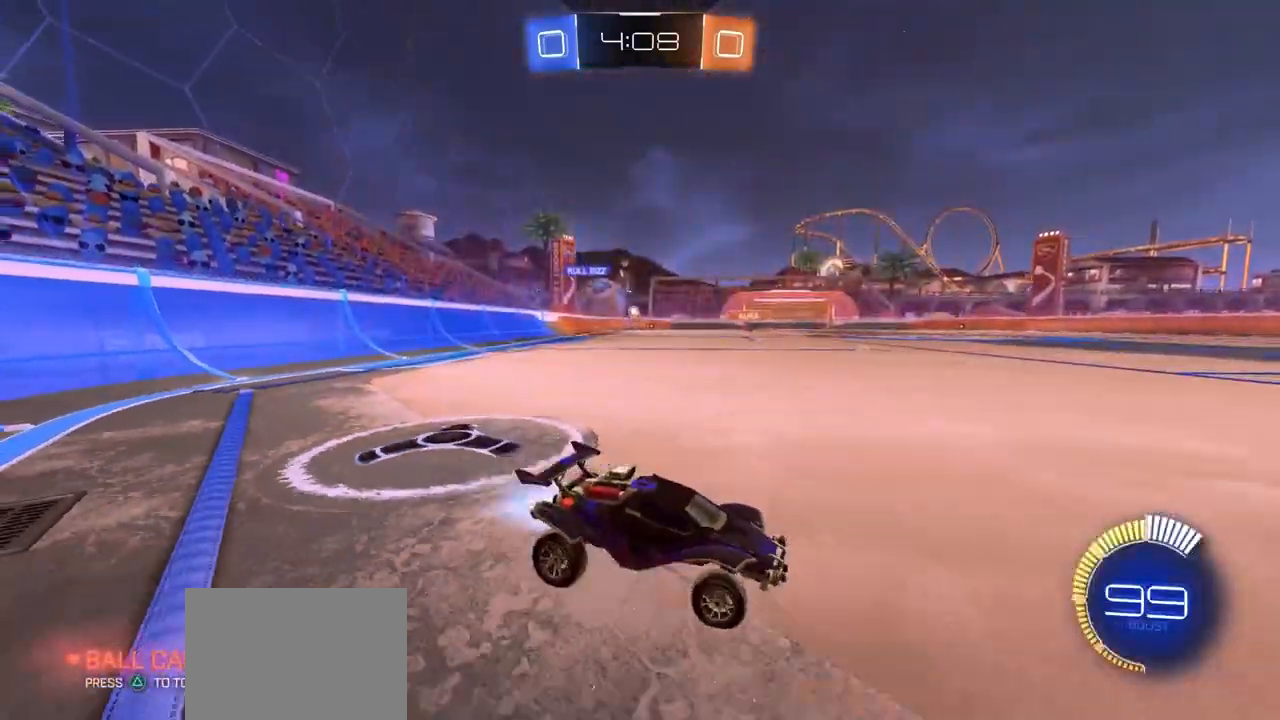
Gameplay with a controller (PlayStation layout); each line is a JSON object with the inputs held at the frame after it. "events" lists button and stick changes between this image and that frame as [ms after this image, input, new state], when the widget could be followed in between.
{"buttons": ["CIRCLE"], "left_stick": "left", "right_stick": "center", "events": []}
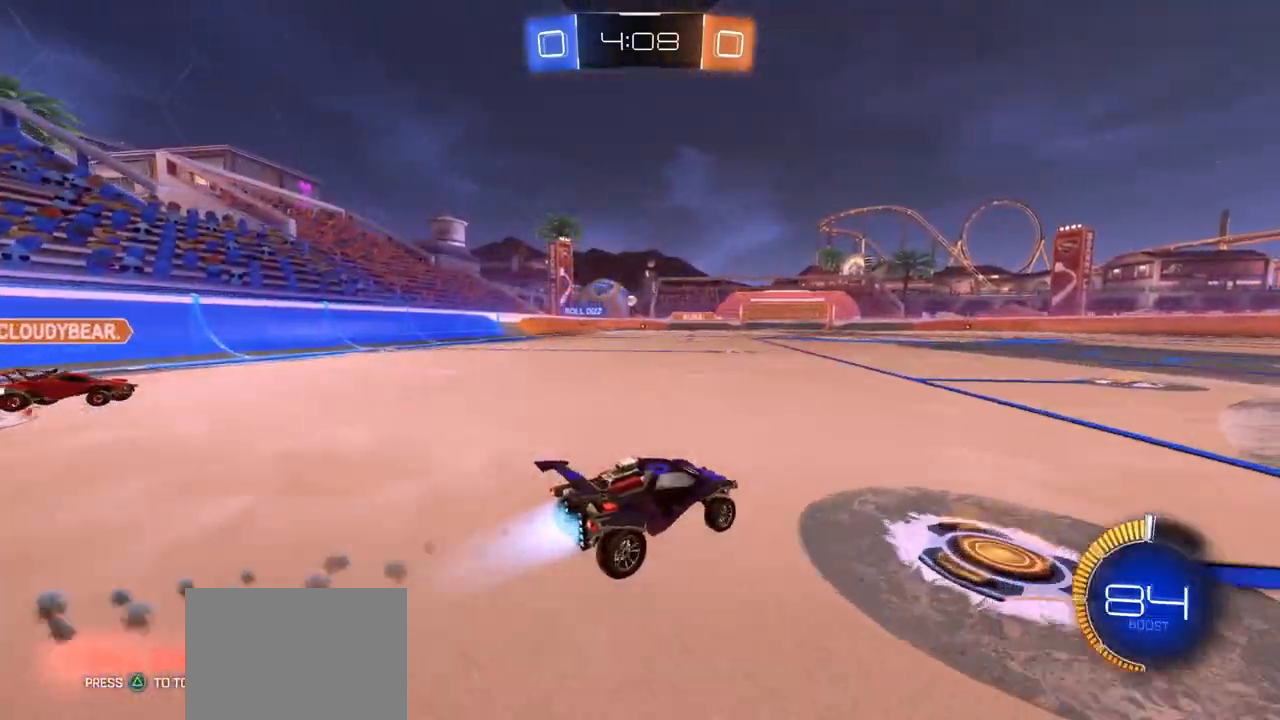
{"buttons": ["CIRCLE"], "left_stick": "center", "right_stick": "center", "events": [[233, "left_stick", "center"], [317, "left_stick", "left"], [383, "CIRCLE", "up"], [450, "CIRCLE", "down"], [467, "left_stick", "center"]]}
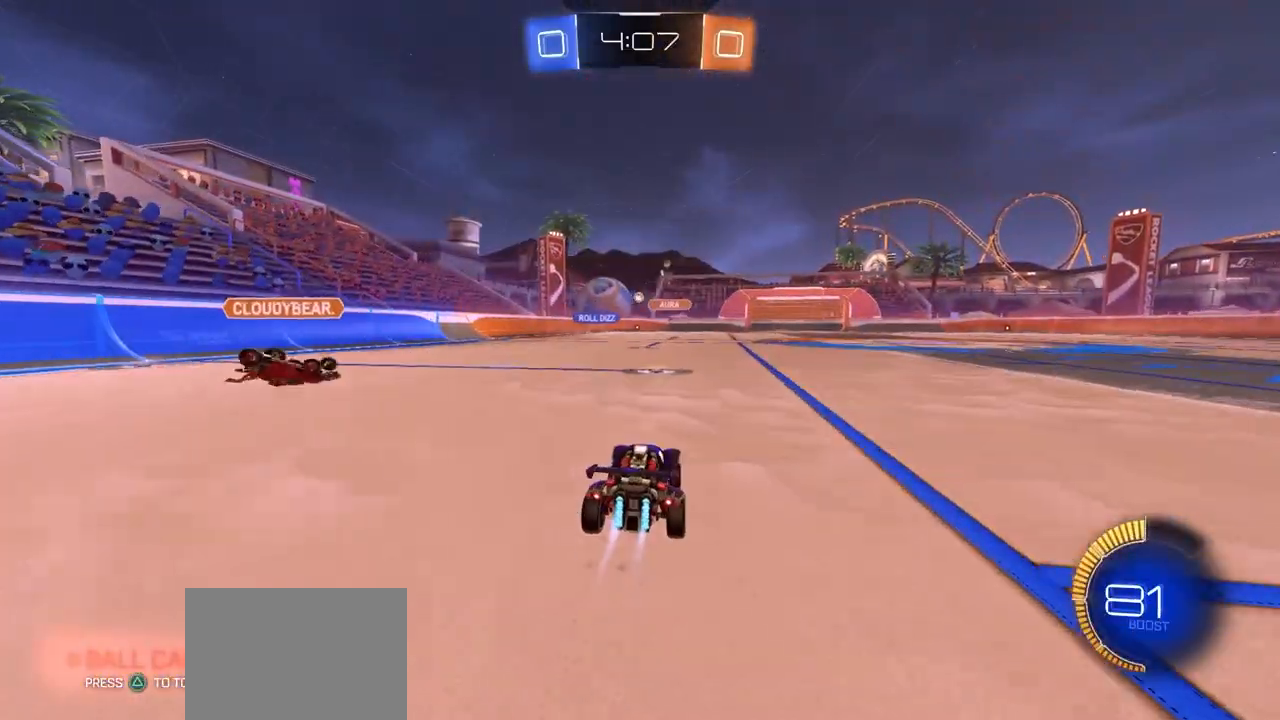
{"buttons": [], "left_stick": "center", "right_stick": "center", "events": [[83, "left_stick", "left"], [217, "left_stick", "right"], [300, "CIRCLE", "up"], [417, "left_stick", "center"]]}
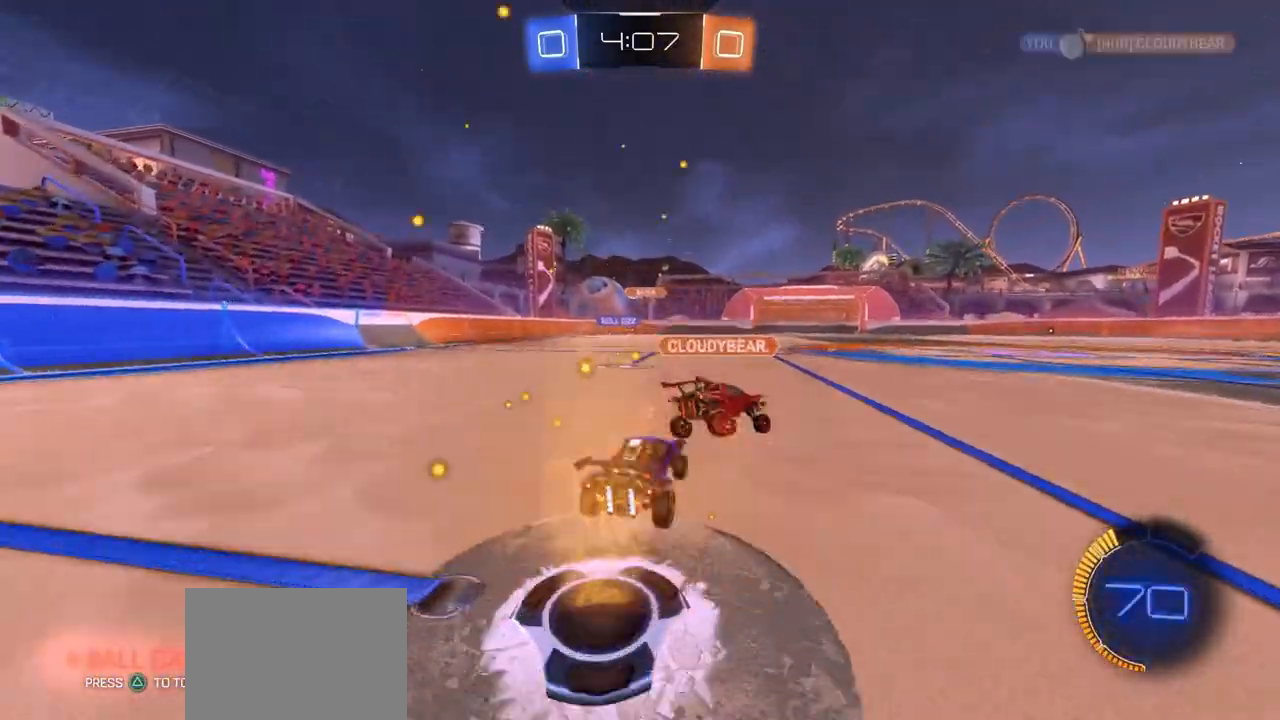
{"buttons": [], "left_stick": "center", "right_stick": "center", "events": [[33, "left_stick", "left"], [333, "left_stick", "center"]]}
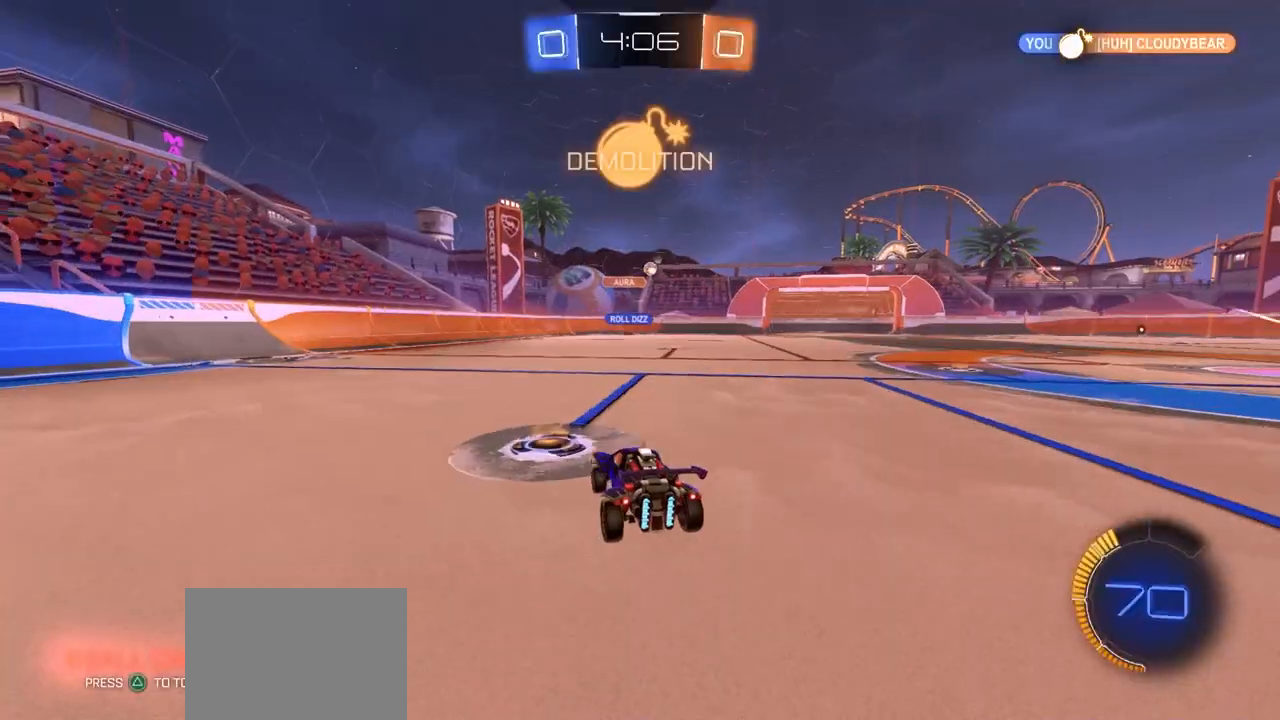
{"buttons": ["CIRCLE"], "left_stick": "right", "right_stick": "center", "events": [[17, "left_stick", "right"], [133, "CIRCLE", "down"]]}
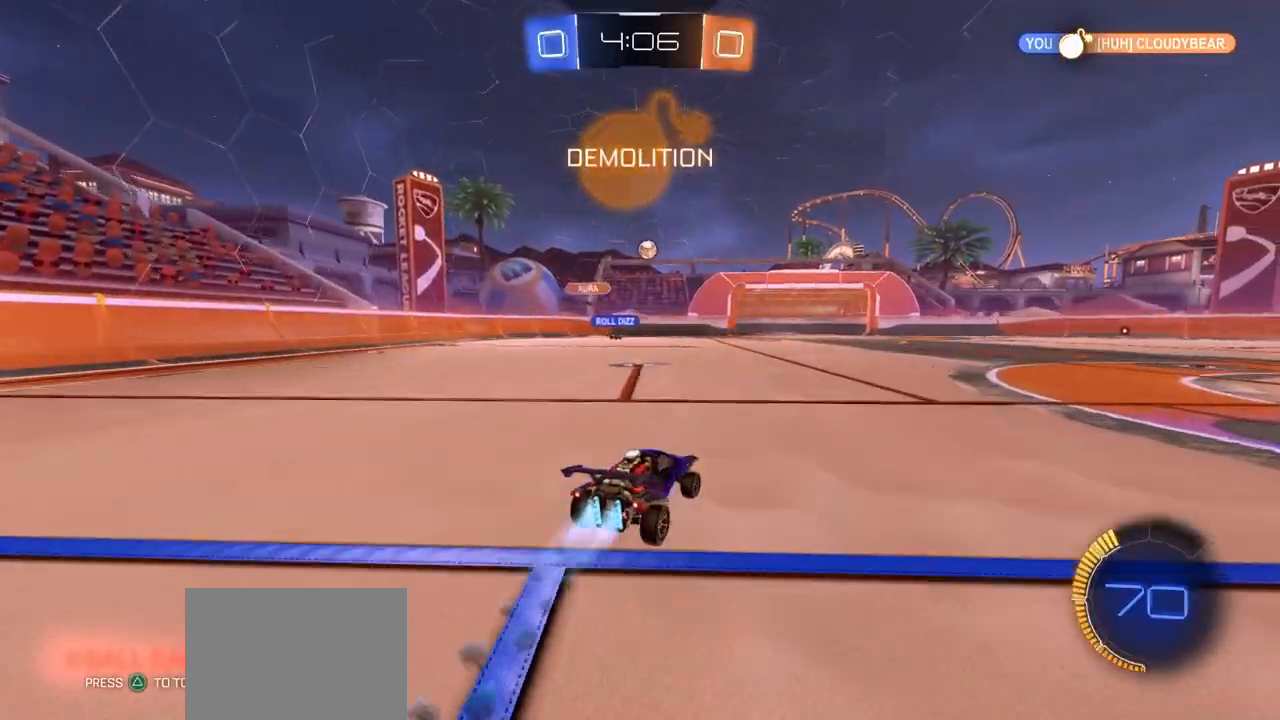
{"buttons": [], "left_stick": "center", "right_stick": "center", "events": [[17, "left_stick", "center"], [167, "CIRCLE", "up"]]}
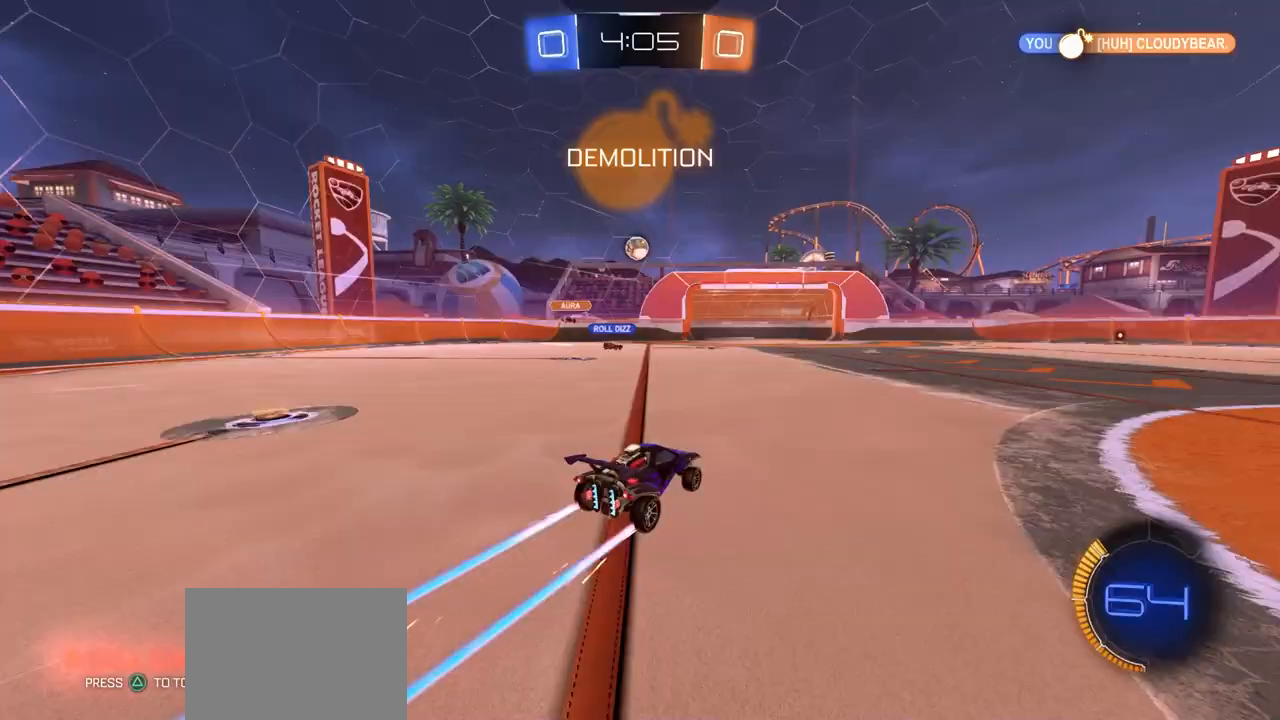
{"buttons": [], "left_stick": "center", "right_stick": "center", "events": []}
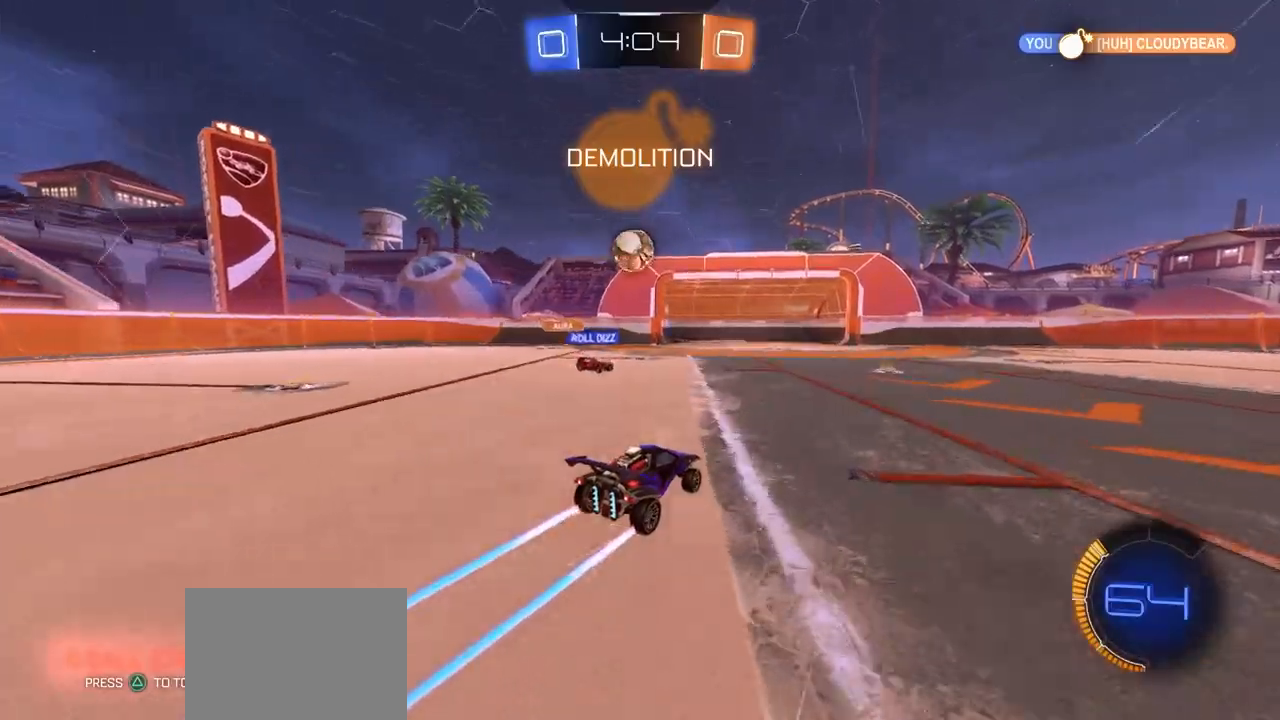
{"buttons": [], "left_stick": "center", "right_stick": "center", "events": [[83, "left_stick", "down-left"], [183, "left_stick", "down"], [217, "CROSS", "down"], [333, "CROSS", "up"], [333, "left_stick", "center"]]}
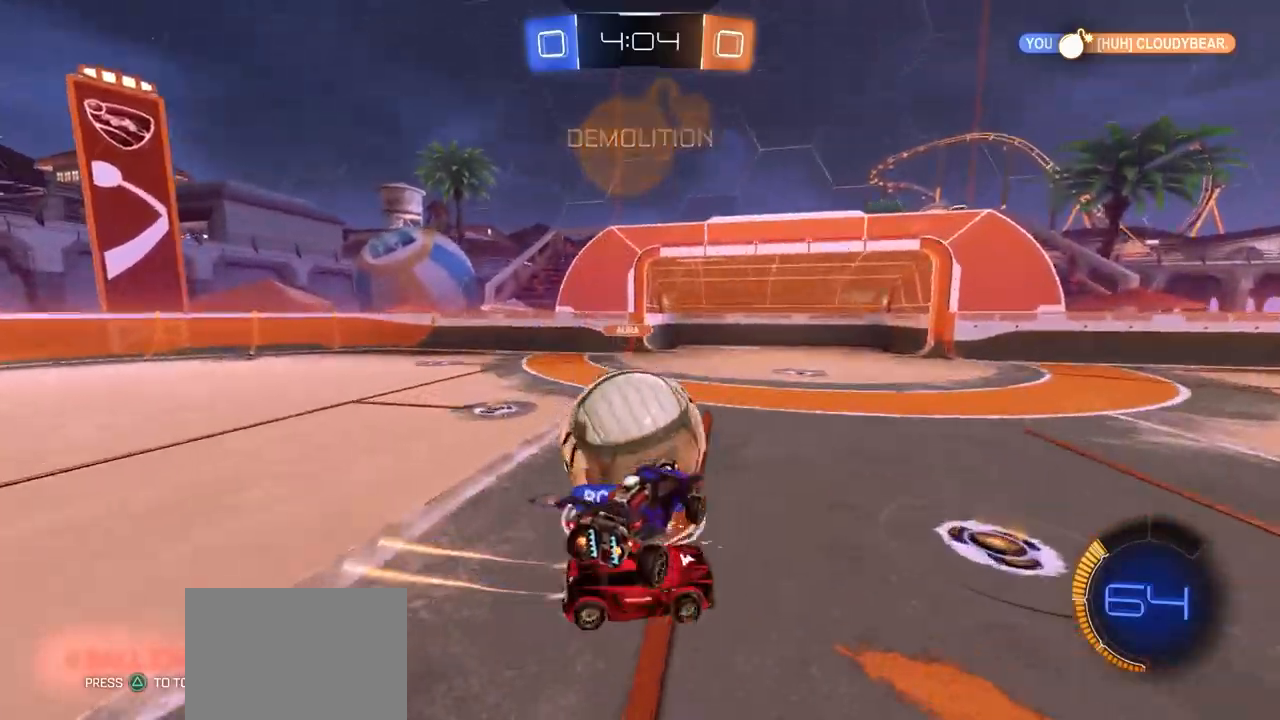
{"buttons": ["CROSS", "CIRCLE"], "left_stick": "down-left", "right_stick": "center", "events": [[183, "left_stick", "left"], [383, "CROSS", "down"], [467, "left_stick", "down-left"], [483, "CIRCLE", "down"]]}
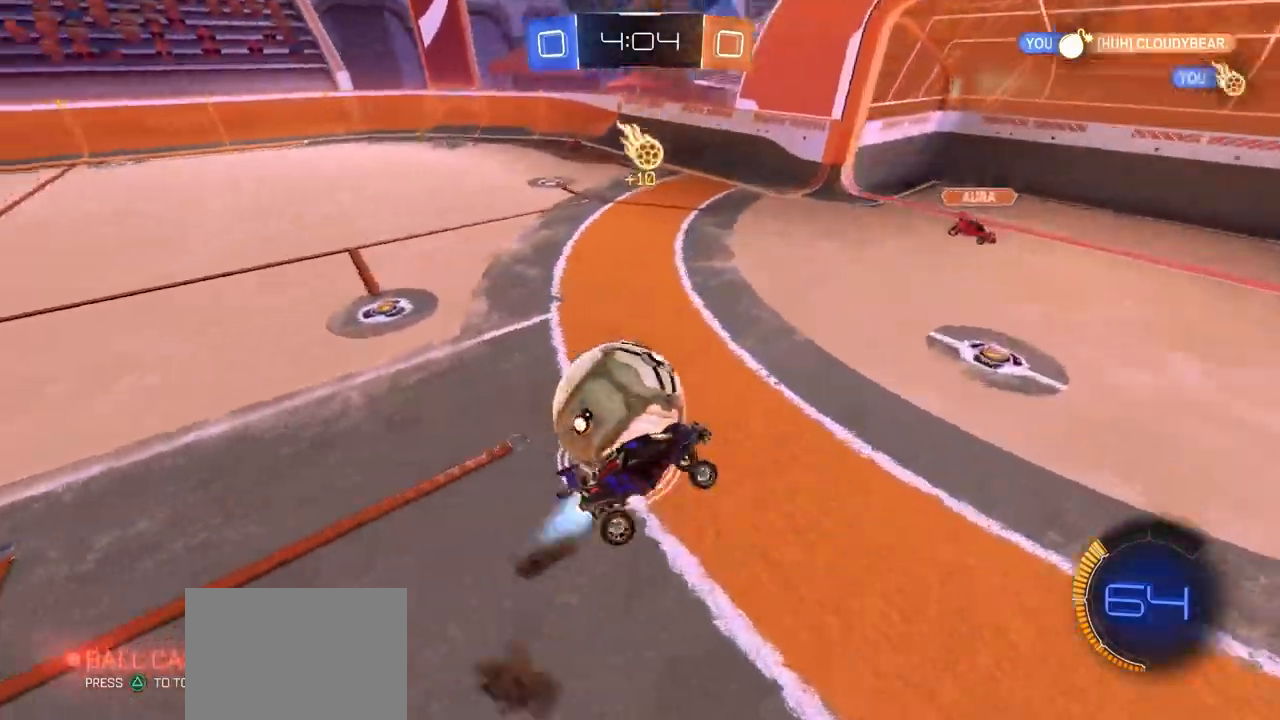
{"buttons": [], "left_stick": "left", "right_stick": "center", "events": [[167, "CIRCLE", "up"], [167, "CROSS", "up"], [183, "left_stick", "left"]]}
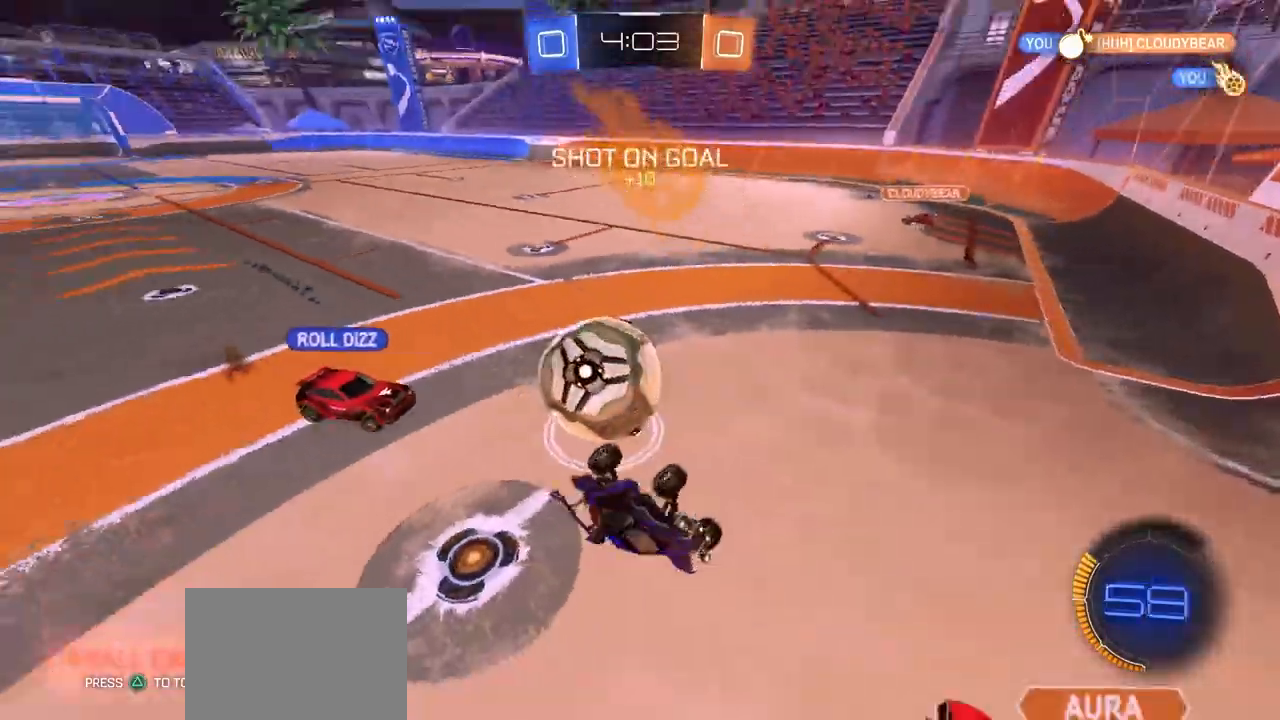
{"buttons": [], "left_stick": "right", "right_stick": "center", "events": [[183, "left_stick", "center"], [350, "left_stick", "down"], [500, "left_stick", "right"]]}
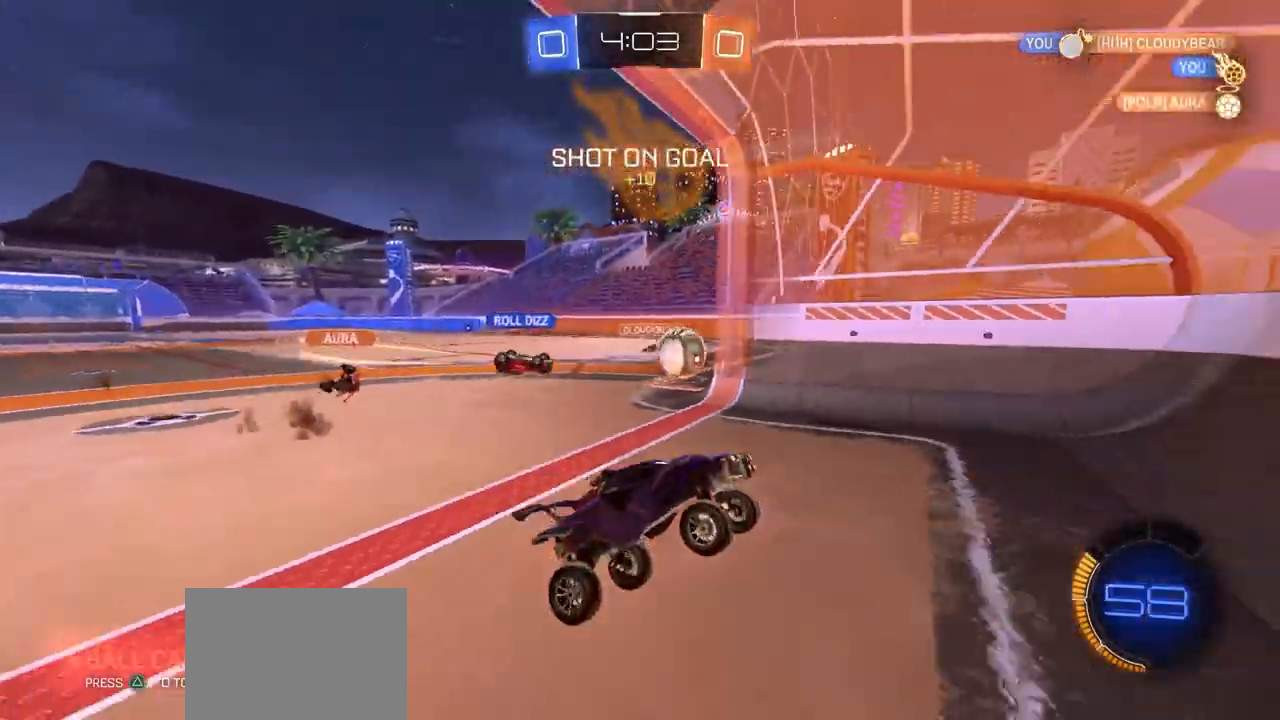
{"buttons": ["CIRCLE"], "left_stick": "down-left", "right_stick": "center", "events": [[117, "CIRCLE", "down"], [250, "left_stick", "center"], [467, "left_stick", "down-left"]]}
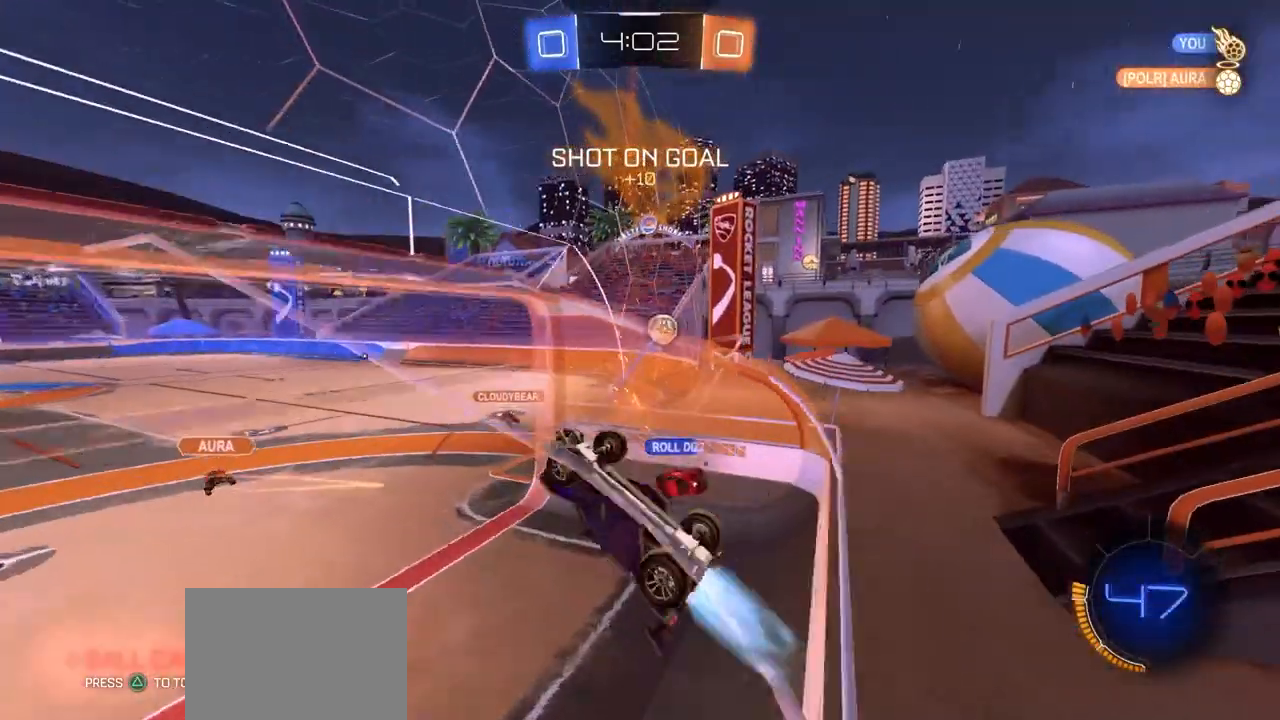
{"buttons": [], "left_stick": "up-right", "right_stick": "center", "events": [[50, "CIRCLE", "up"], [100, "left_stick", "left"], [167, "CIRCLE", "down"], [167, "CROSS", "down"], [317, "CROSS", "up"], [317, "left_stick", "down-right"], [450, "left_stick", "up-right"], [483, "CIRCLE", "up"]]}
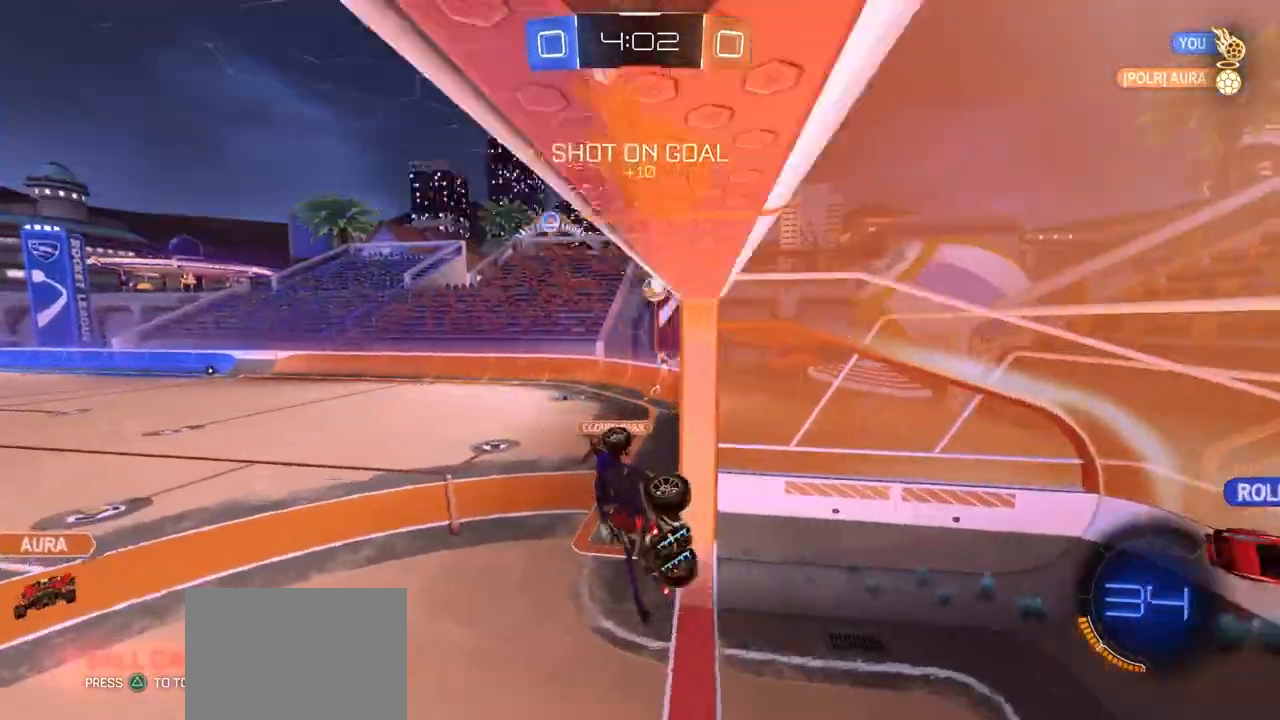
{"buttons": [], "left_stick": "down", "right_stick": "center", "events": [[17, "left_stick", "down-right"], [83, "TRIANGLE", "down"], [83, "left_stick", "down-left"], [167, "TRIANGLE", "up"], [167, "left_stick", "center"], [350, "TRIANGLE", "down"], [450, "TRIANGLE", "up"], [483, "left_stick", "down"]]}
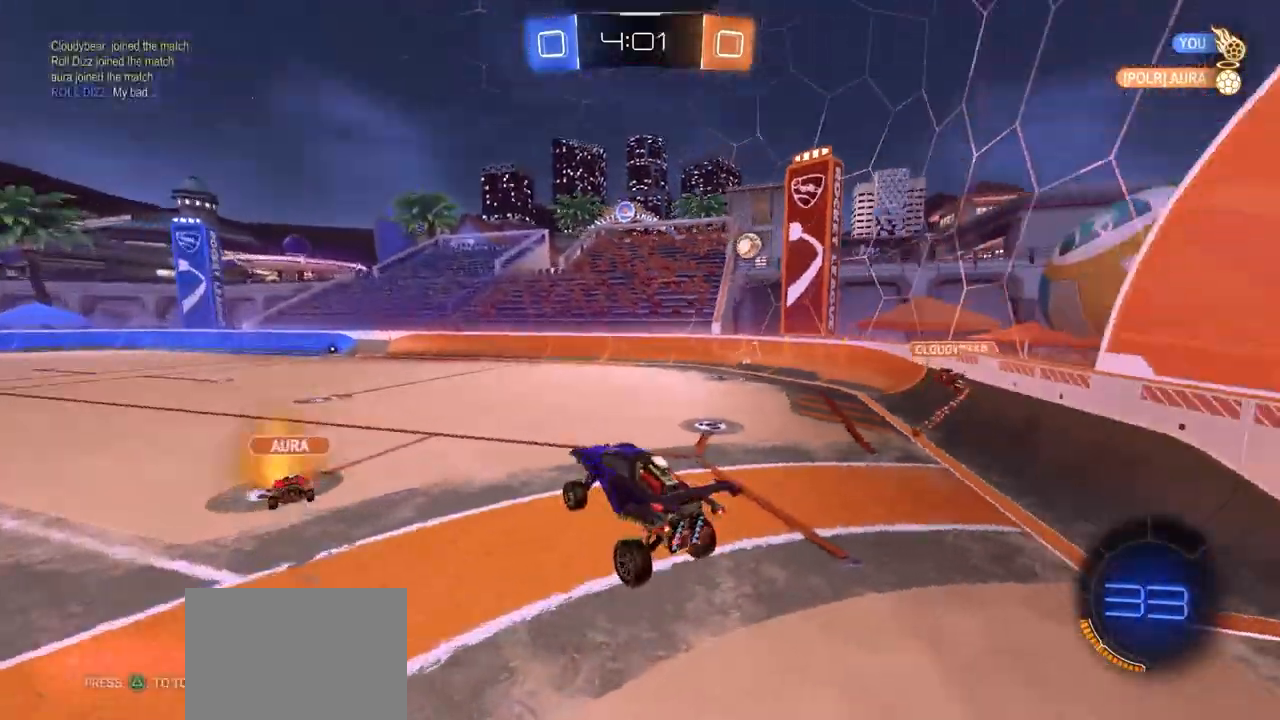
{"buttons": ["CIRCLE"], "left_stick": "center", "right_stick": "center", "events": [[100, "left_stick", "center"], [250, "left_stick", "up"], [300, "CIRCLE", "down"], [317, "CROSS", "down"], [467, "CROSS", "up"], [467, "left_stick", "center"]]}
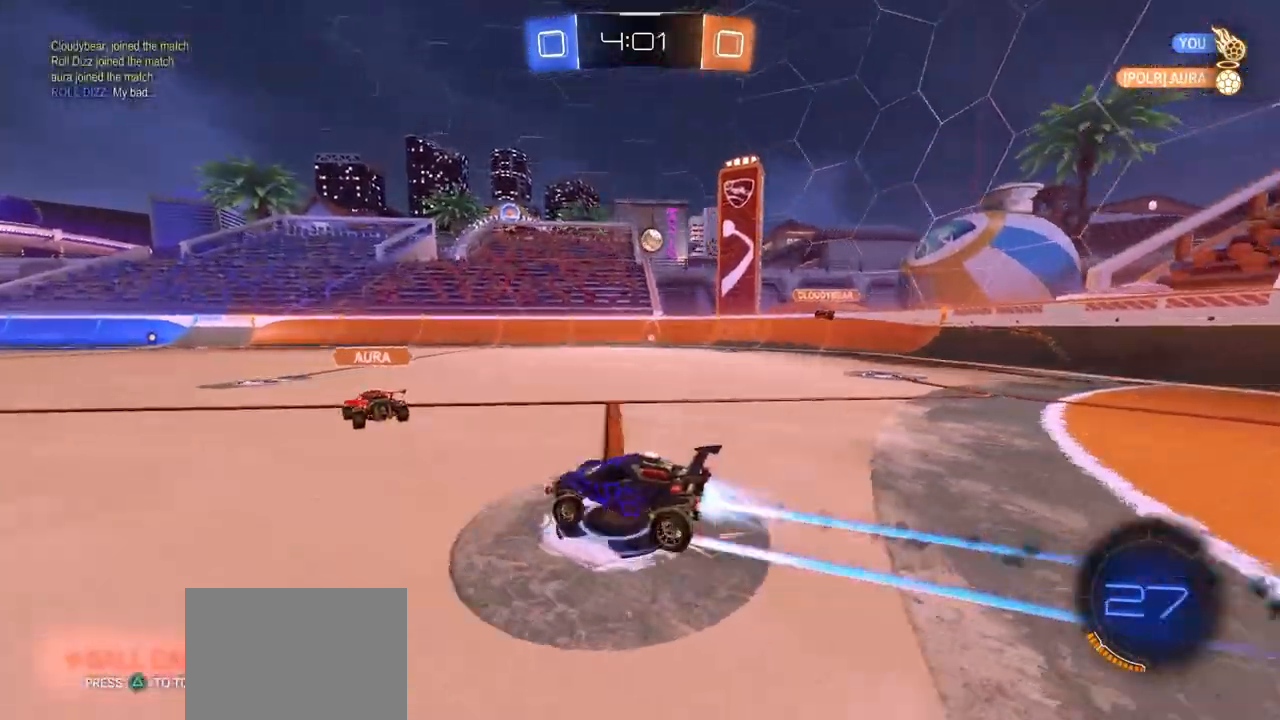
{"buttons": [], "left_stick": "center", "right_stick": "center", "events": [[33, "CIRCLE", "up"], [50, "left_stick", "right"], [183, "left_stick", "left"], [283, "left_stick", "right"], [467, "left_stick", "center"]]}
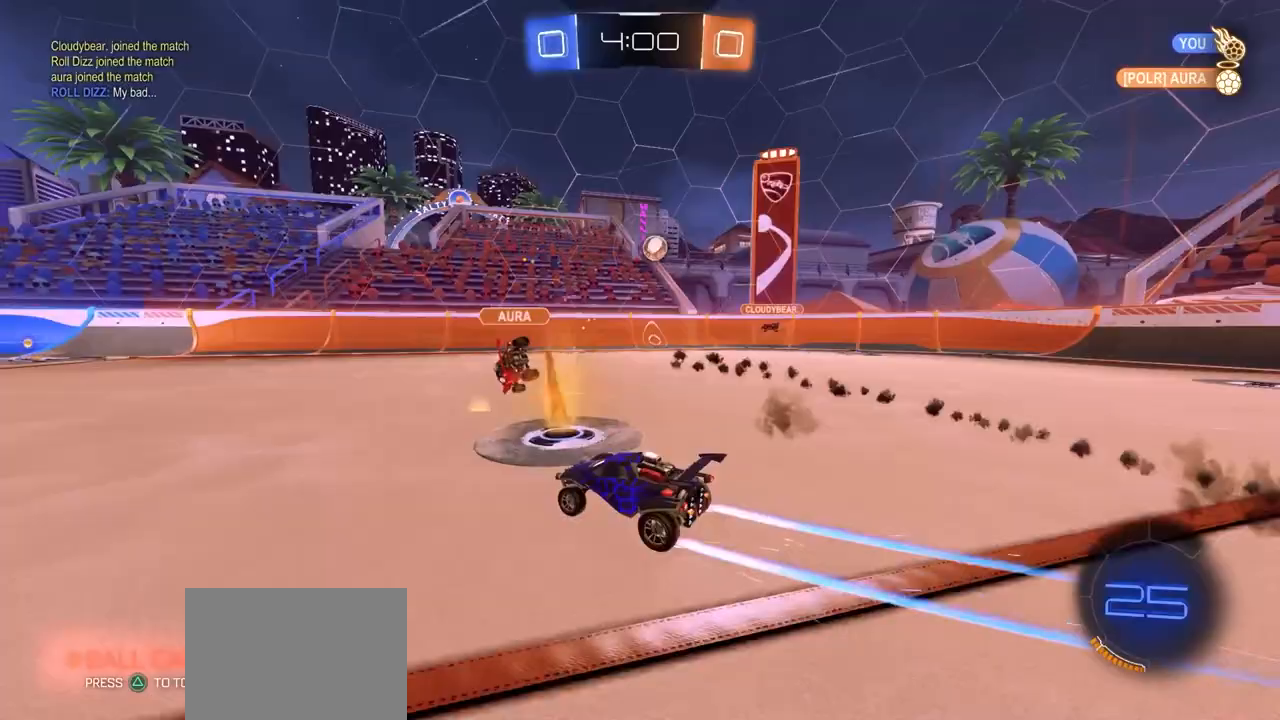
{"buttons": ["DPAD_LEFT"], "left_stick": "center", "right_stick": "center", "events": [[33, "left_stick", "left"], [150, "left_stick", "center"], [317, "DPAD_DOWN", "down"], [383, "DPAD_DOWN", "up"], [467, "DPAD_LEFT", "down"]]}
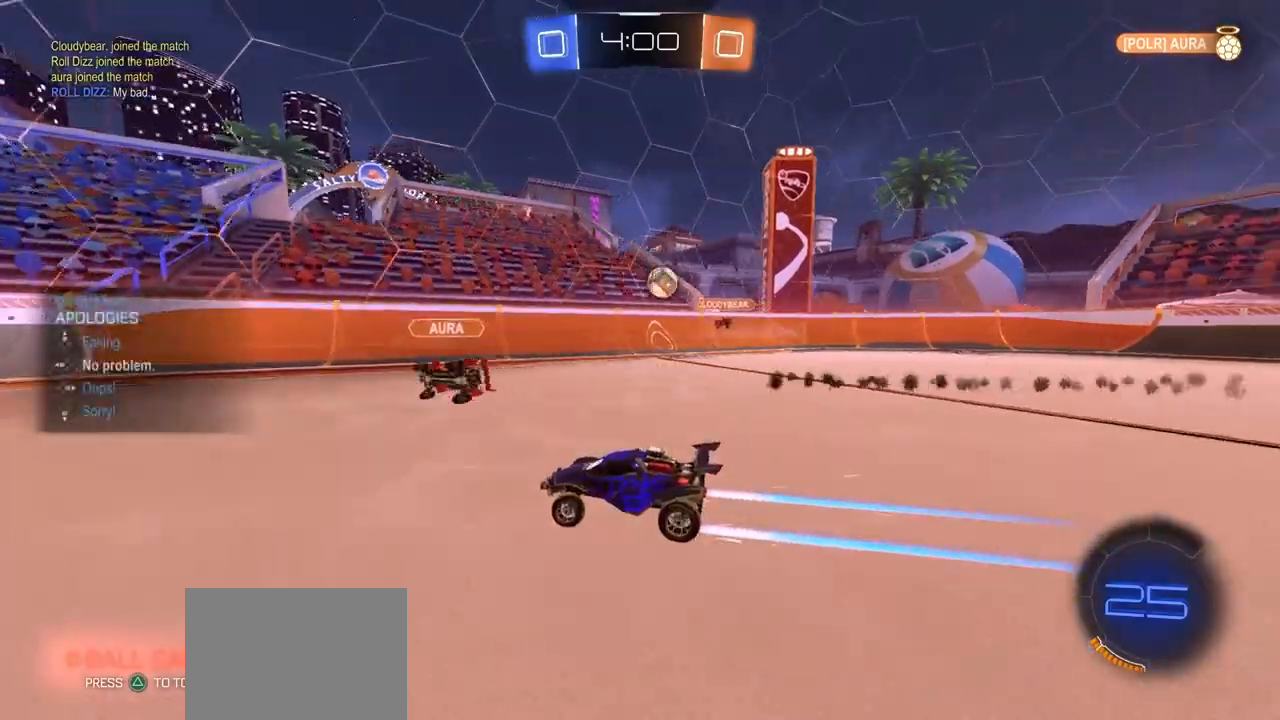
{"buttons": [], "left_stick": "left", "right_stick": "center", "events": [[33, "DPAD_LEFT", "up"], [117, "left_stick", "down-right"], [217, "CIRCLE", "down"], [283, "left_stick", "center"], [417, "left_stick", "left"], [467, "CIRCLE", "up"]]}
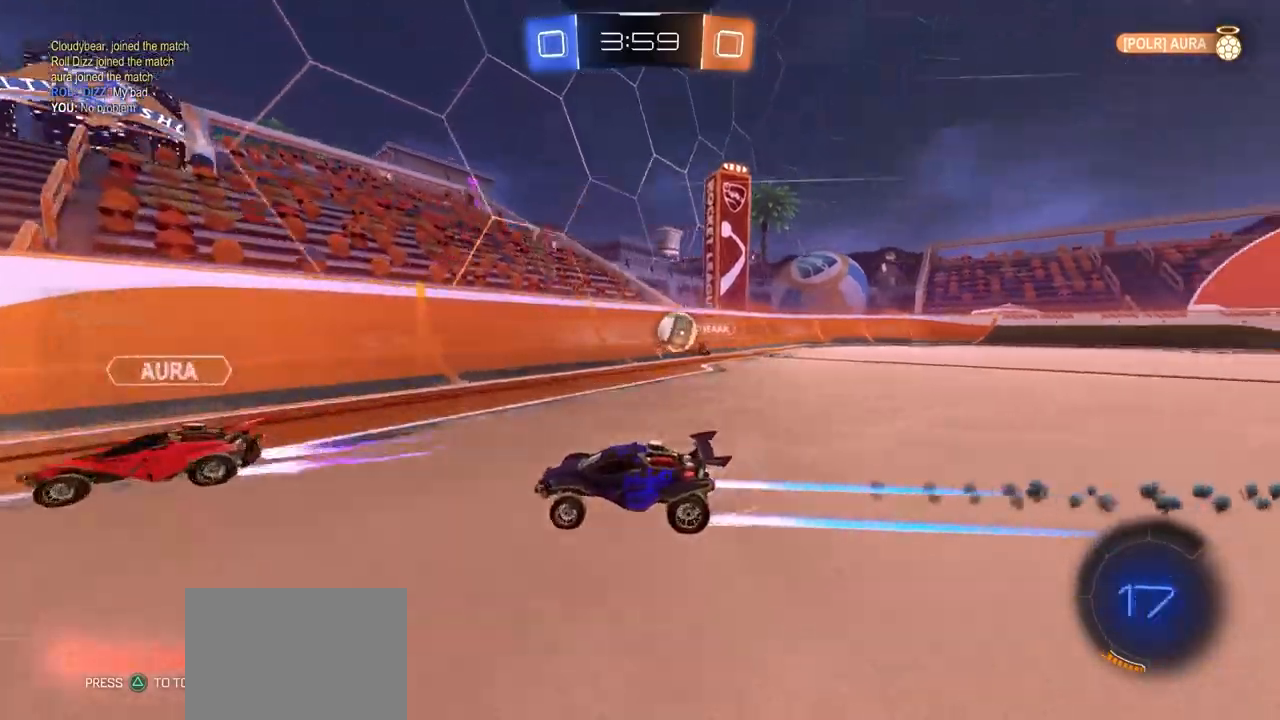
{"buttons": [], "left_stick": "left", "right_stick": "center", "events": [[250, "left_stick", "center"], [383, "left_stick", "left"]]}
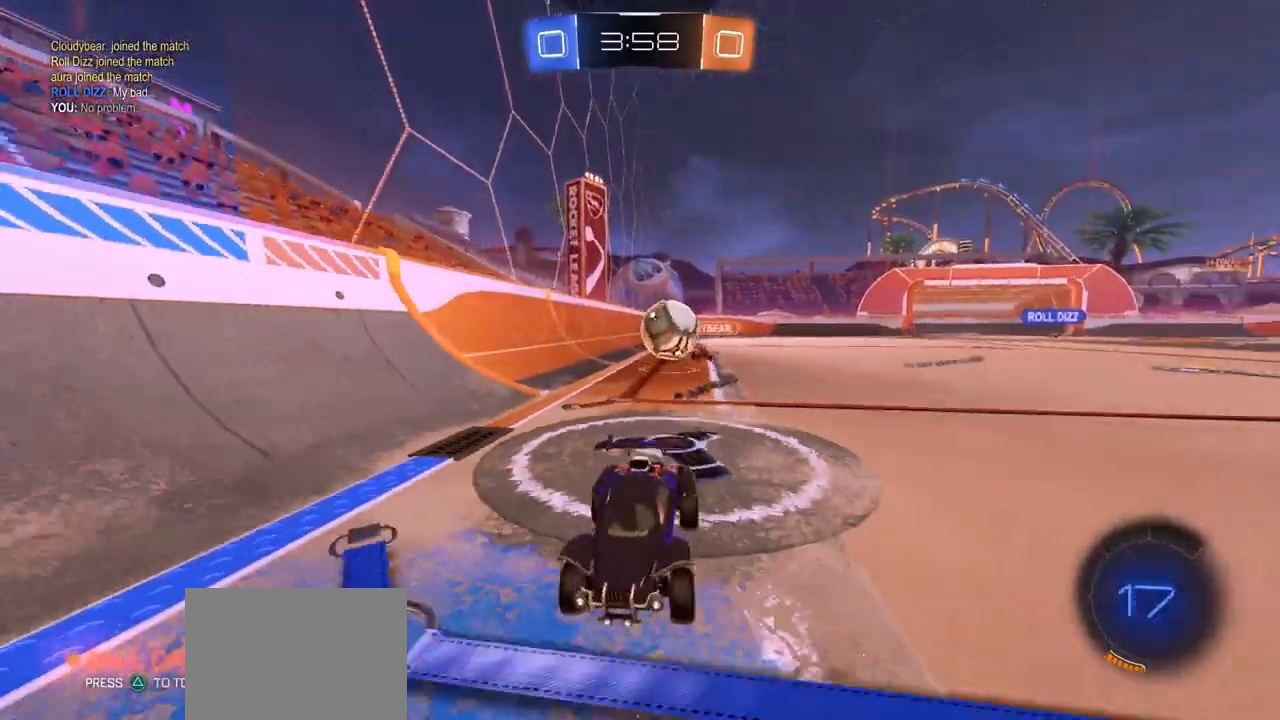
{"buttons": ["CROSS"], "left_stick": "down-left", "right_stick": "center", "events": [[317, "left_stick", "center"], [500, "CROSS", "down"], [500, "left_stick", "down-left"]]}
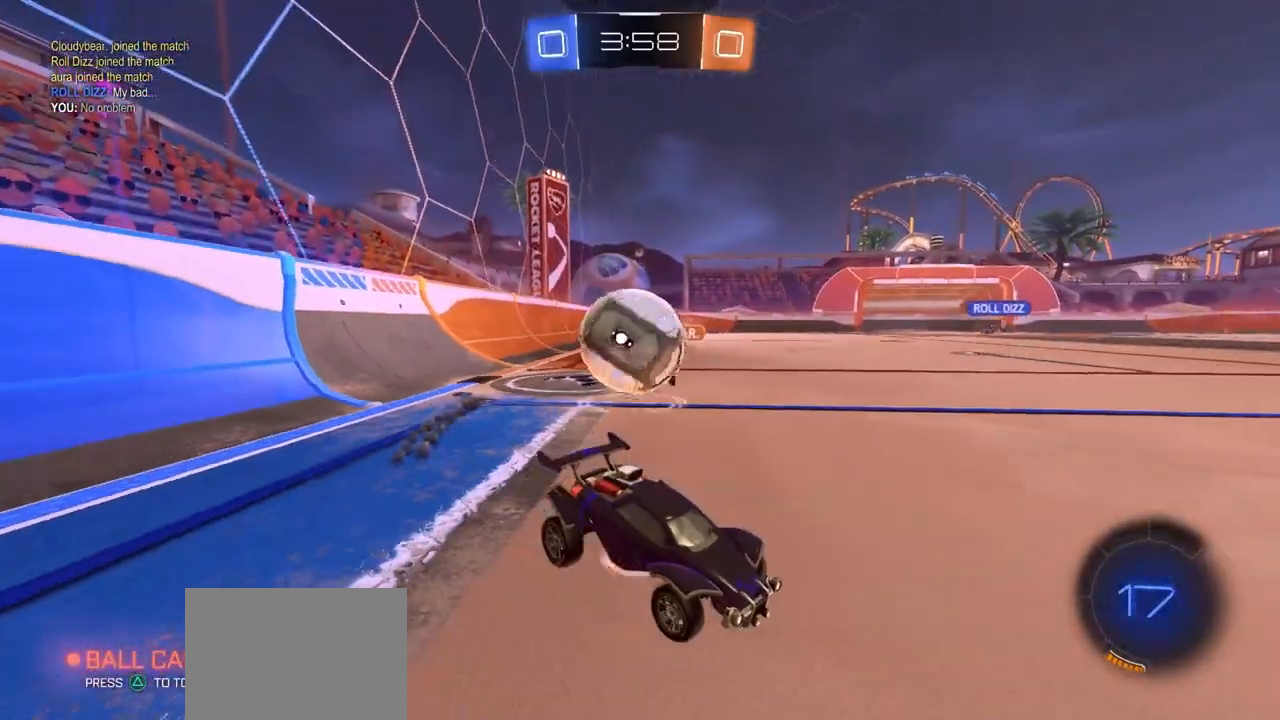
{"buttons": ["CROSS"], "left_stick": "down", "right_stick": "center", "events": [[50, "left_stick", "center"], [100, "CROSS", "up"], [217, "left_stick", "down-left"], [250, "CROSS", "down"], [300, "left_stick", "up-left"], [333, "L3", "down"], [433, "left_stick", "down"], [483, "L3", "up"]]}
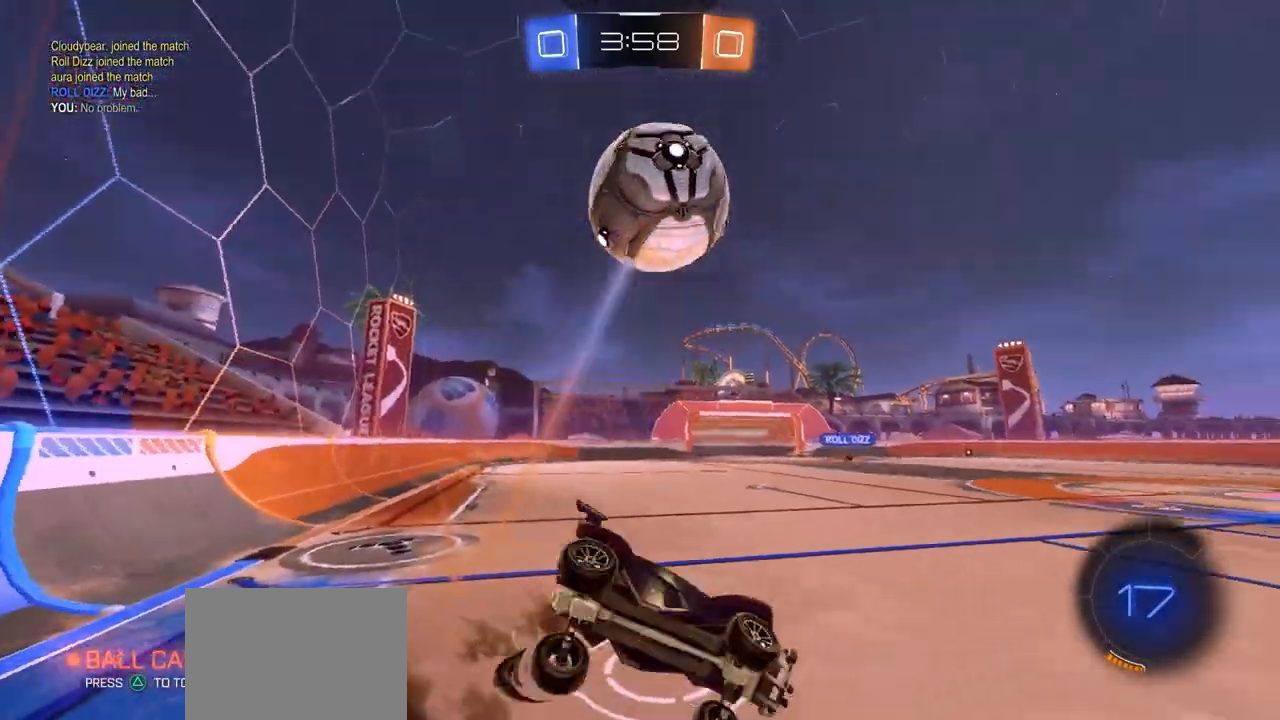
{"buttons": [], "left_stick": "down-right", "right_stick": "center", "events": [[33, "CROSS", "up"], [167, "left_stick", "left"], [250, "TRIANGLE", "down"], [283, "left_stick", "down"], [333, "TRIANGLE", "up"], [483, "left_stick", "down-right"]]}
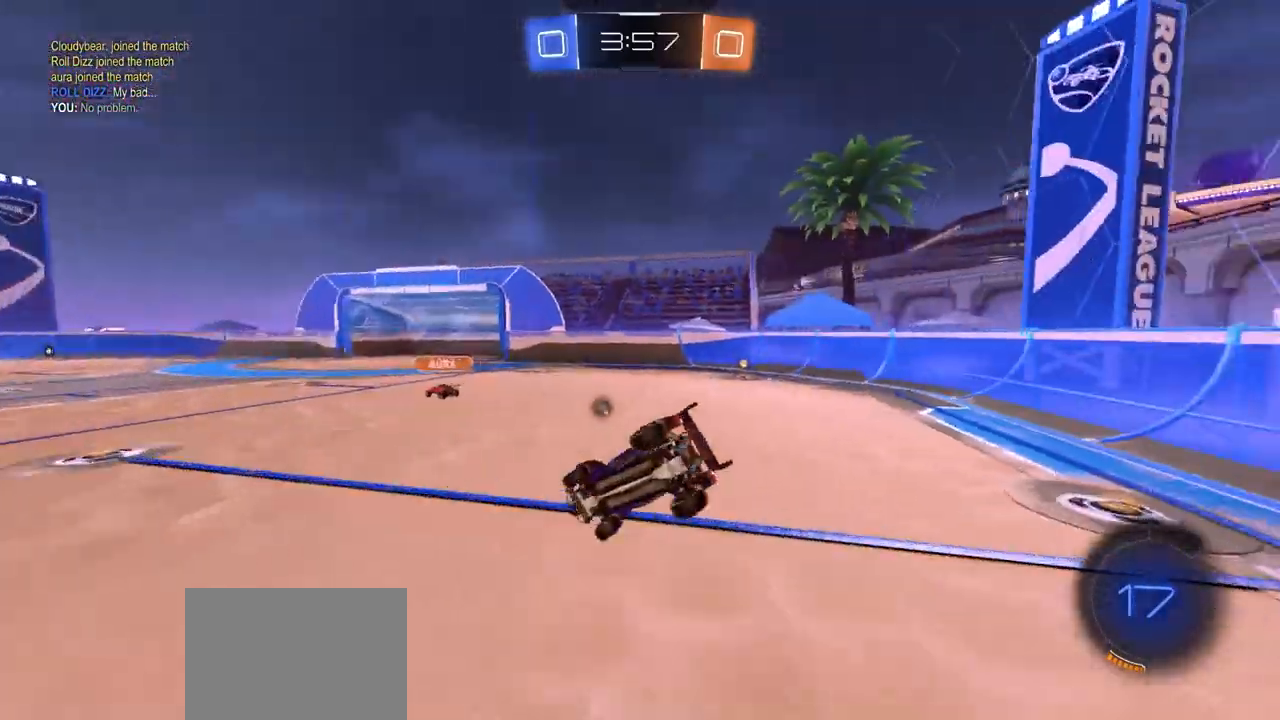
{"buttons": ["CIRCLE"], "left_stick": "center", "right_stick": "center", "events": [[417, "left_stick", "center"], [433, "CIRCLE", "down"]]}
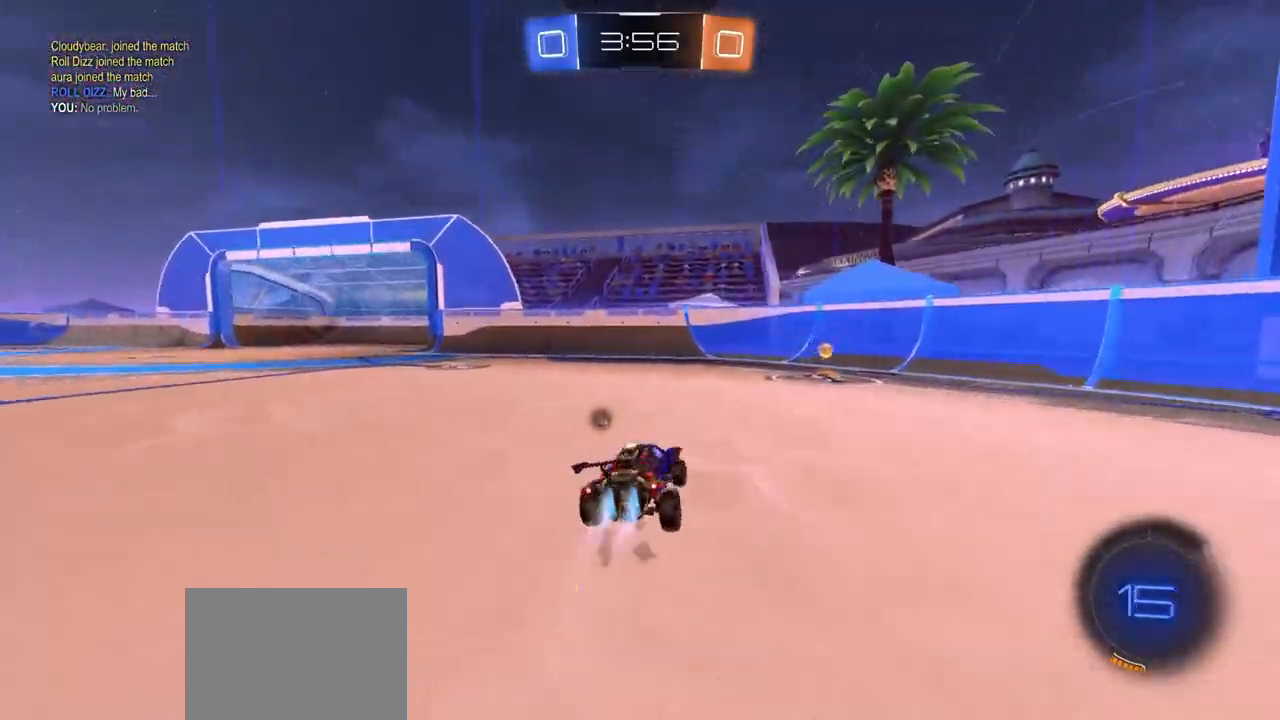
{"buttons": [], "left_stick": "left", "right_stick": "center", "events": [[83, "CIRCLE", "up"], [167, "left_stick", "right"], [283, "TRIANGLE", "down"], [400, "left_stick", "left"], [417, "TRIANGLE", "up"]]}
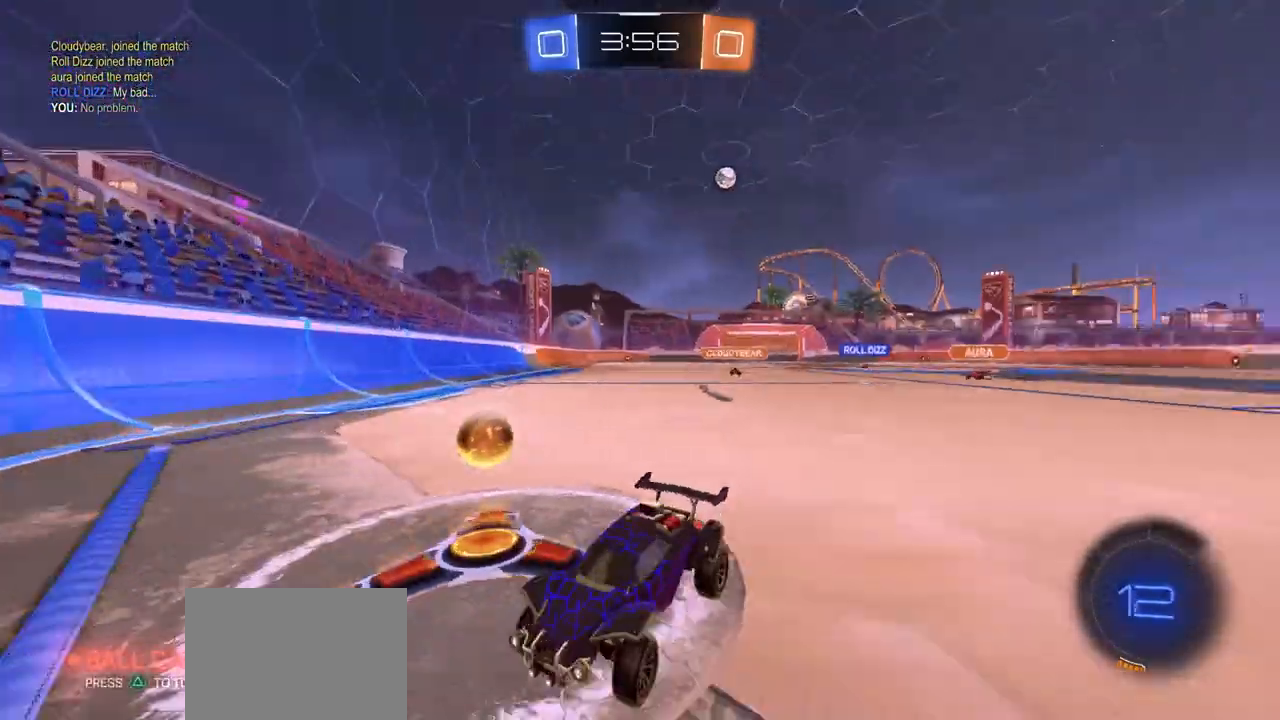
{"buttons": [], "left_stick": "left", "right_stick": "center", "events": []}
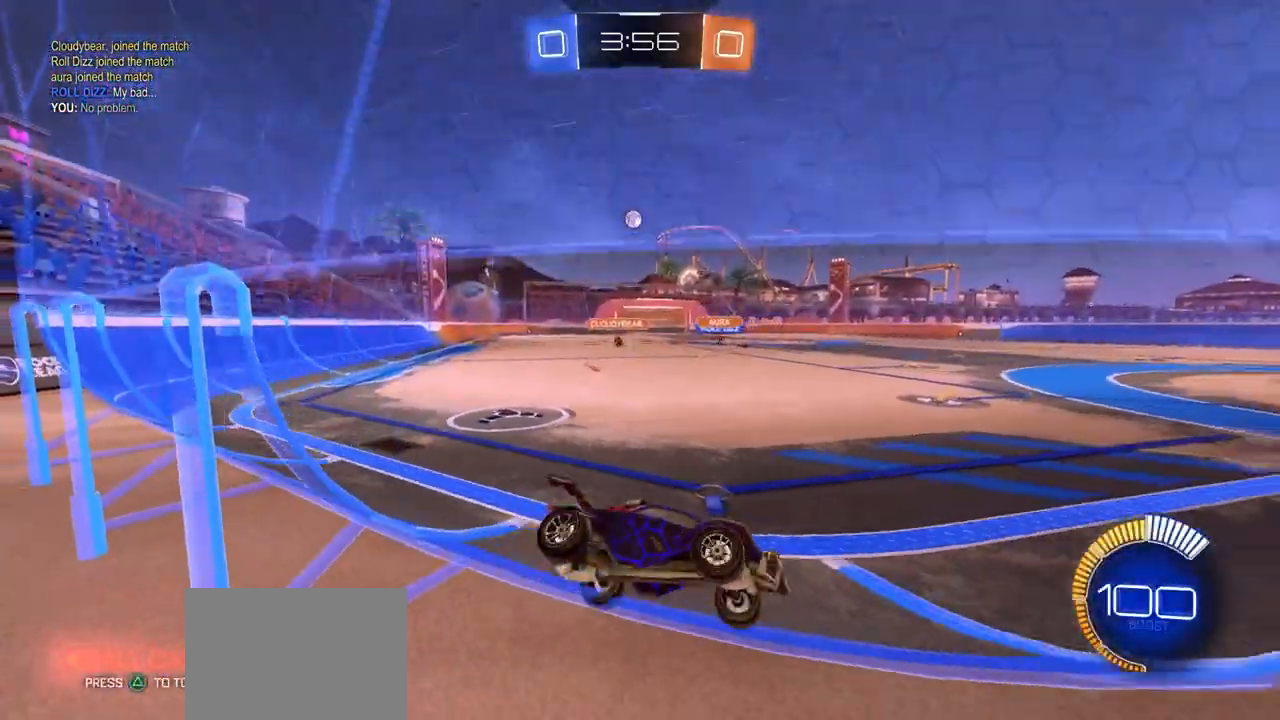
{"buttons": ["CIRCLE"], "left_stick": "left", "right_stick": "center", "events": [[150, "CIRCLE", "down"]]}
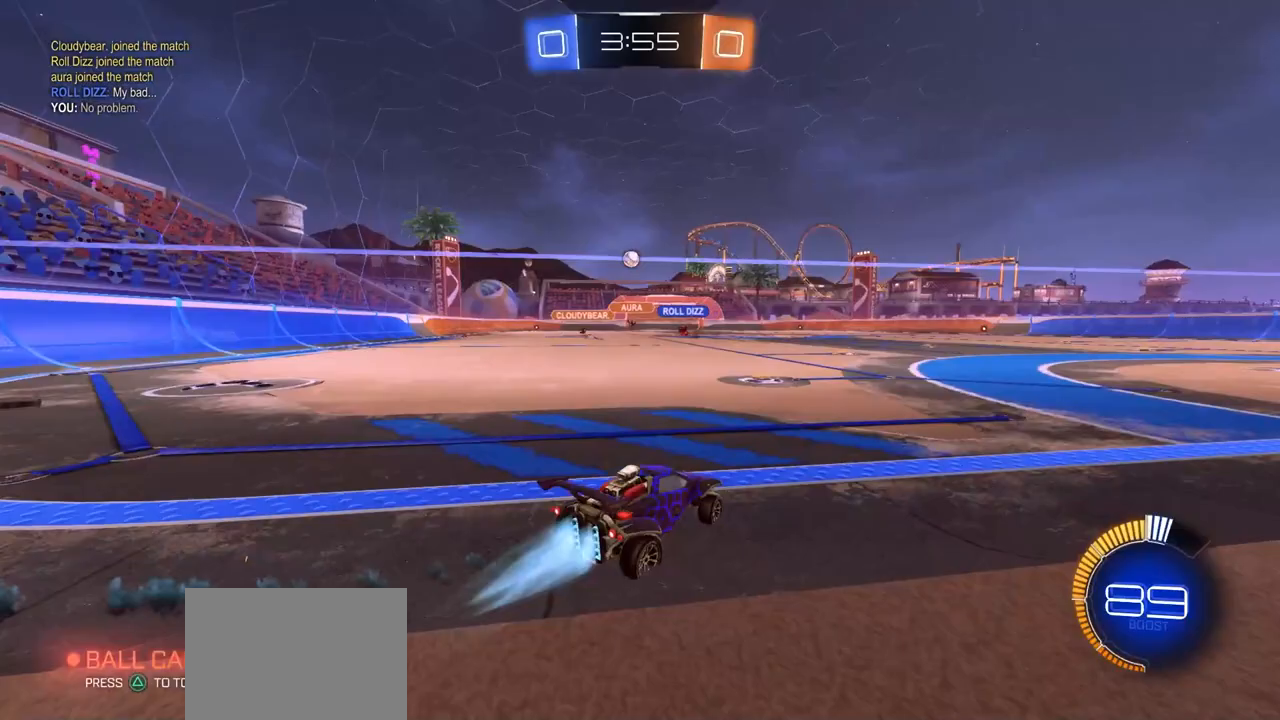
{"buttons": ["CIRCLE"], "left_stick": "left", "right_stick": "center", "events": [[233, "left_stick", "right"], [267, "CIRCLE", "up"], [350, "CIRCLE", "down"], [417, "left_stick", "left"]]}
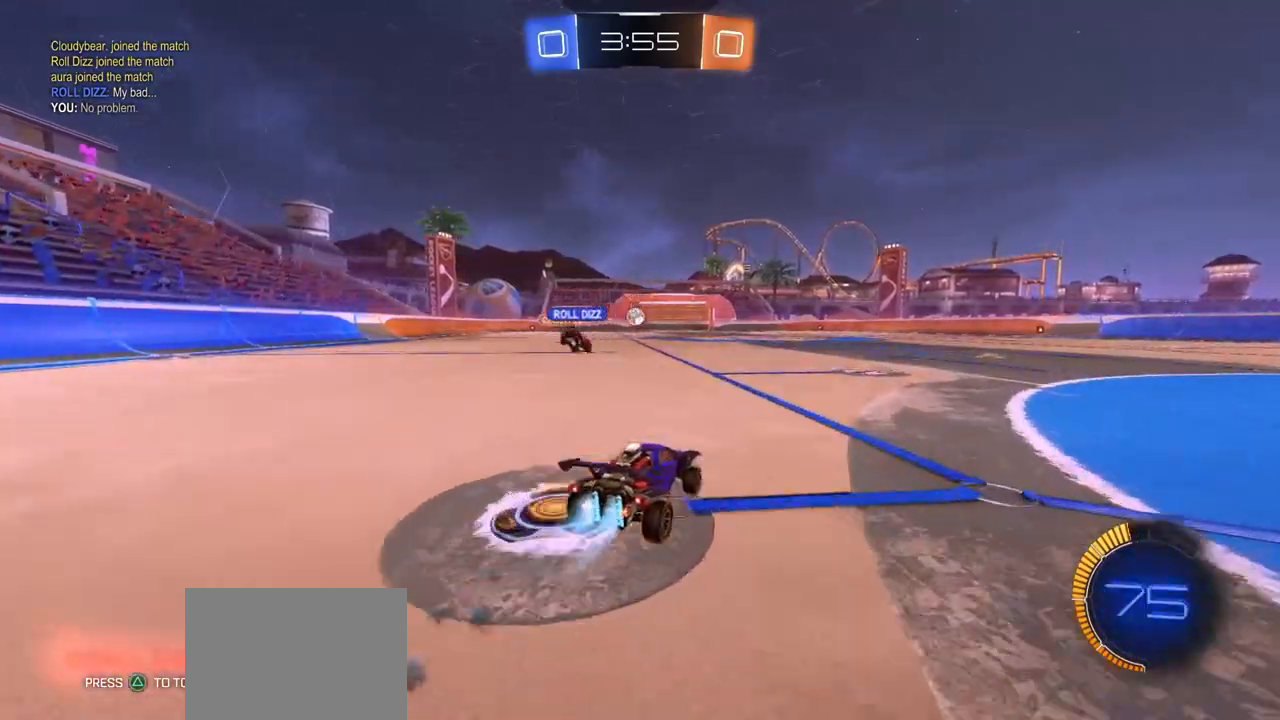
{"buttons": [], "left_stick": "center", "right_stick": "center", "events": [[133, "left_stick", "center"], [217, "CIRCLE", "up"]]}